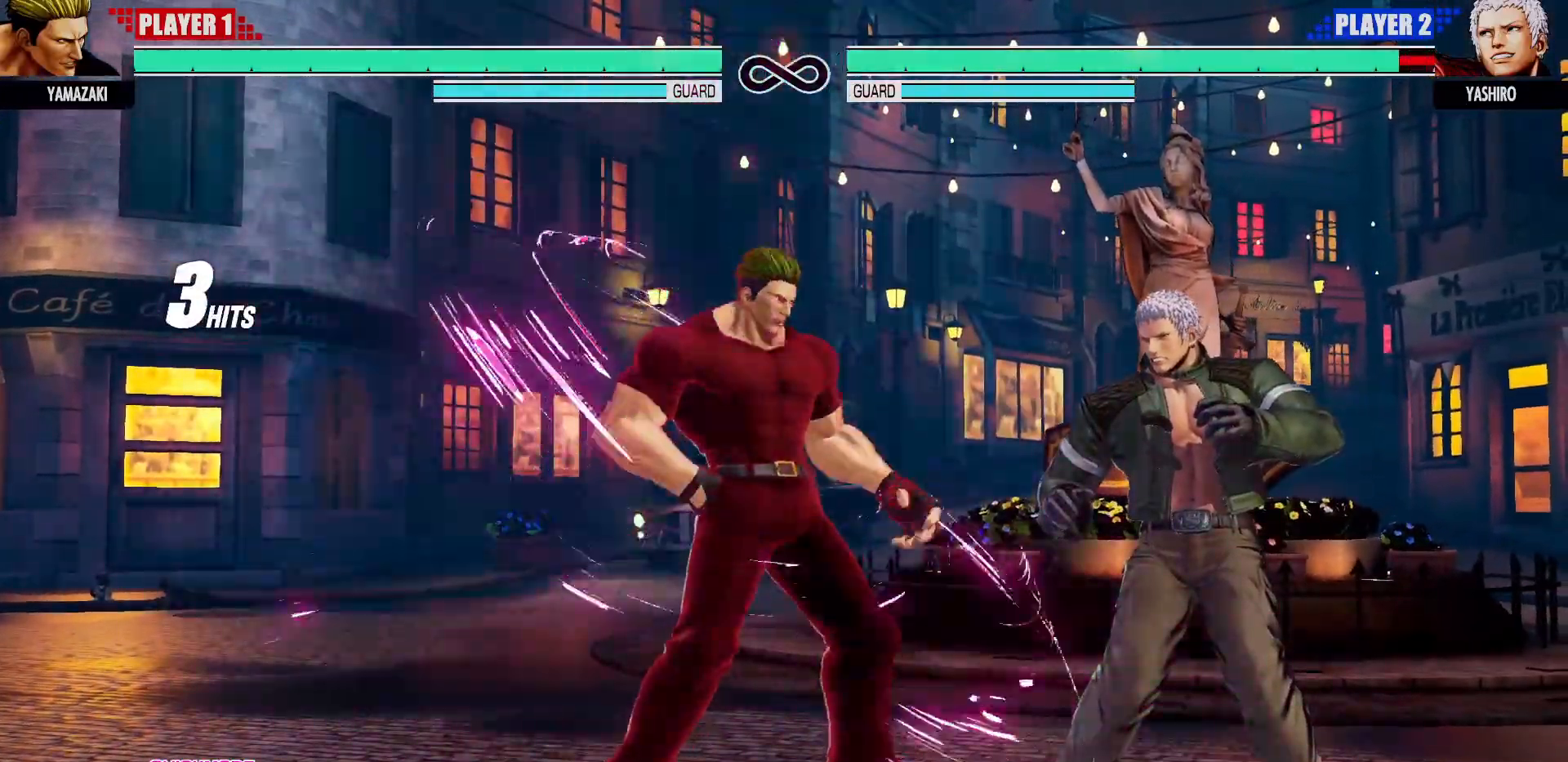
Gameplay with a controller (arcade stick); each line is a JSON object with the inputs held at the frame after it. "events" lists button and stick changes between this image and that frame as [ms after this image, input, new state], when the widget could be followed in between. Not read: L3 R3.
{"buttons": [], "left_stick": "right", "events": [[200, "CROSS", "down"], [217, "left_stick", "right"], [250, "CROSS", "up"], [367, "TRIANGLE", "down"], [433, "TRIANGLE", "up"]]}
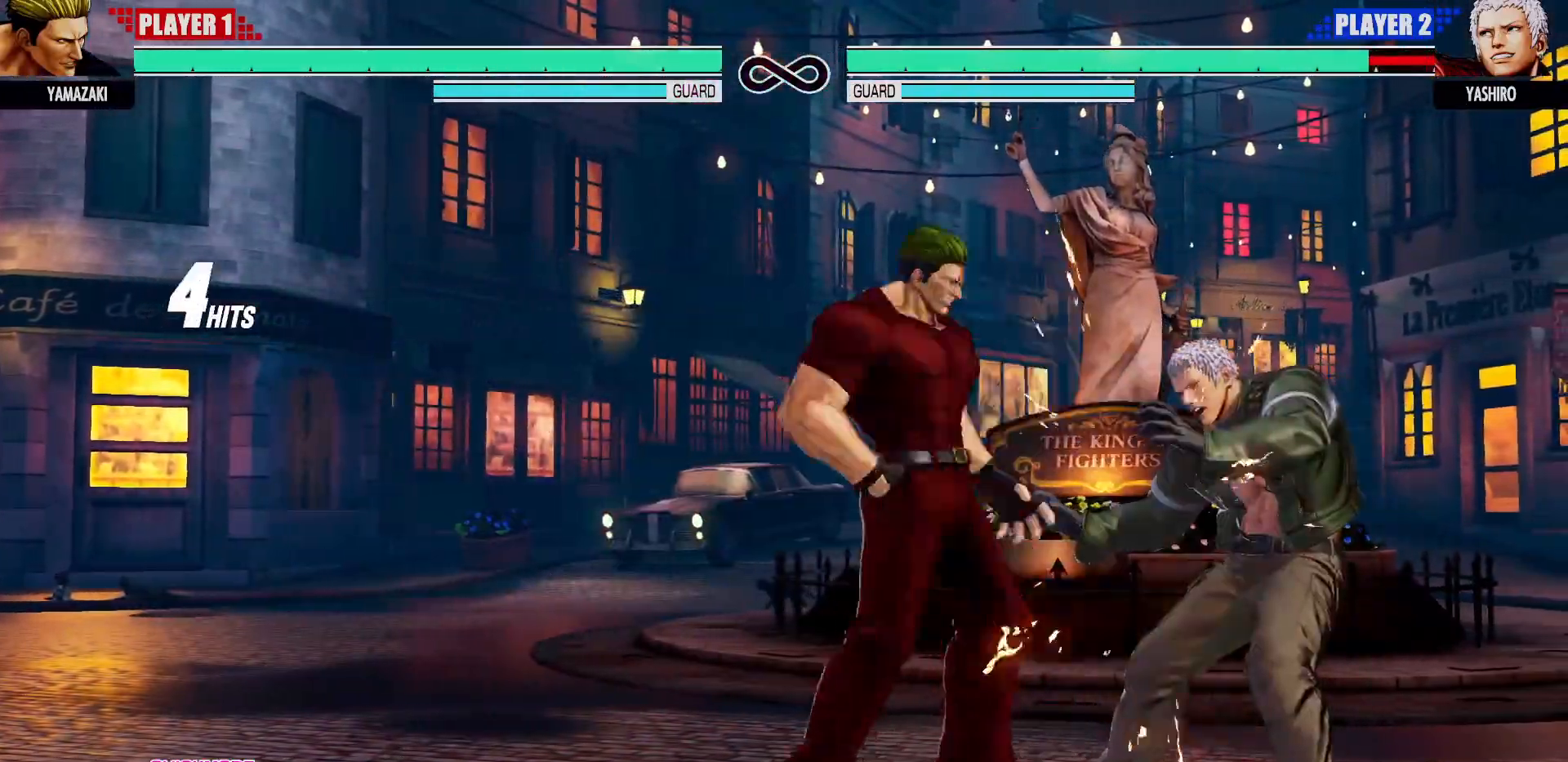
{"buttons": [], "left_stick": "down"}
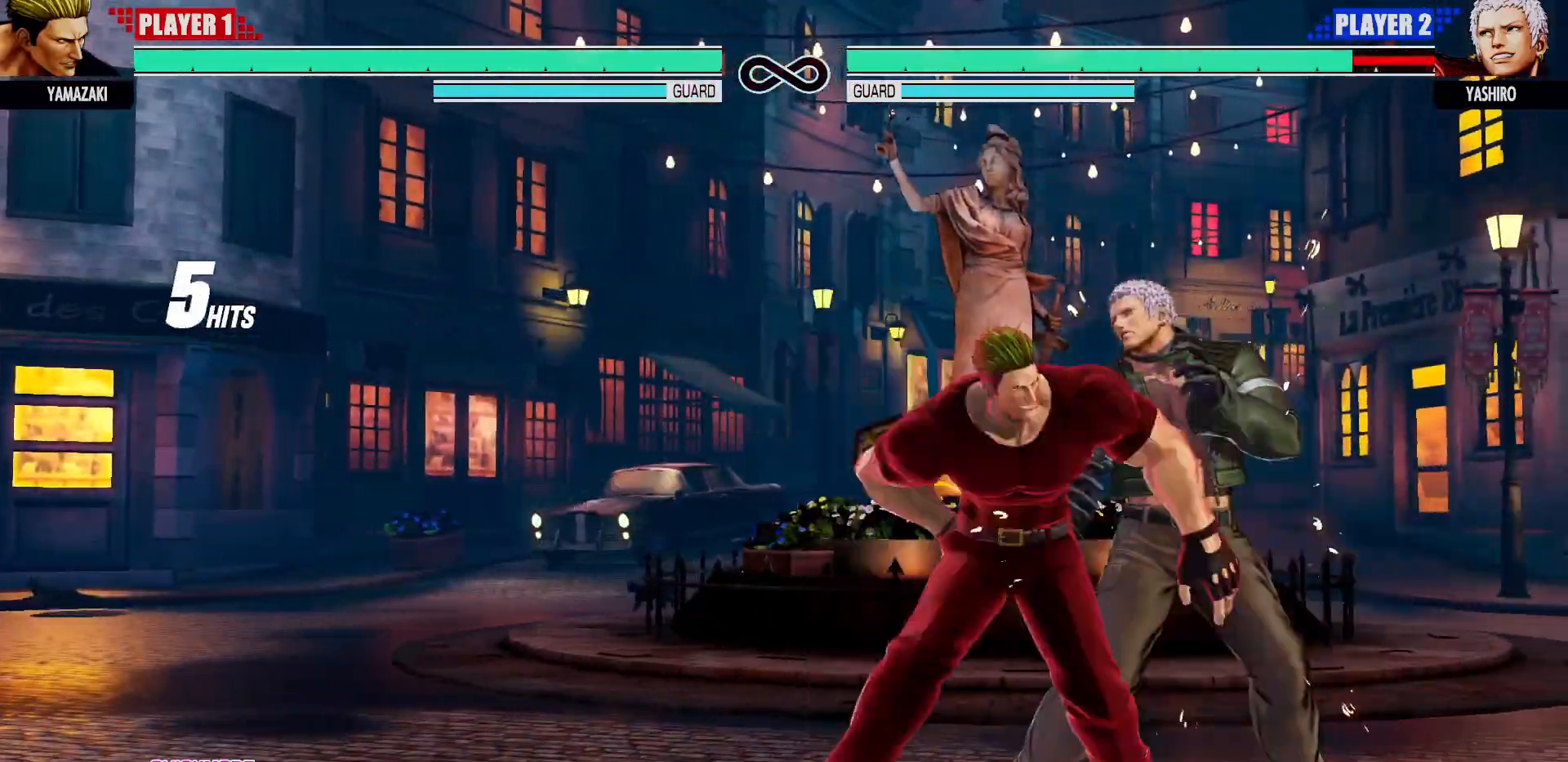
{"buttons": [], "left_stick": "center"}
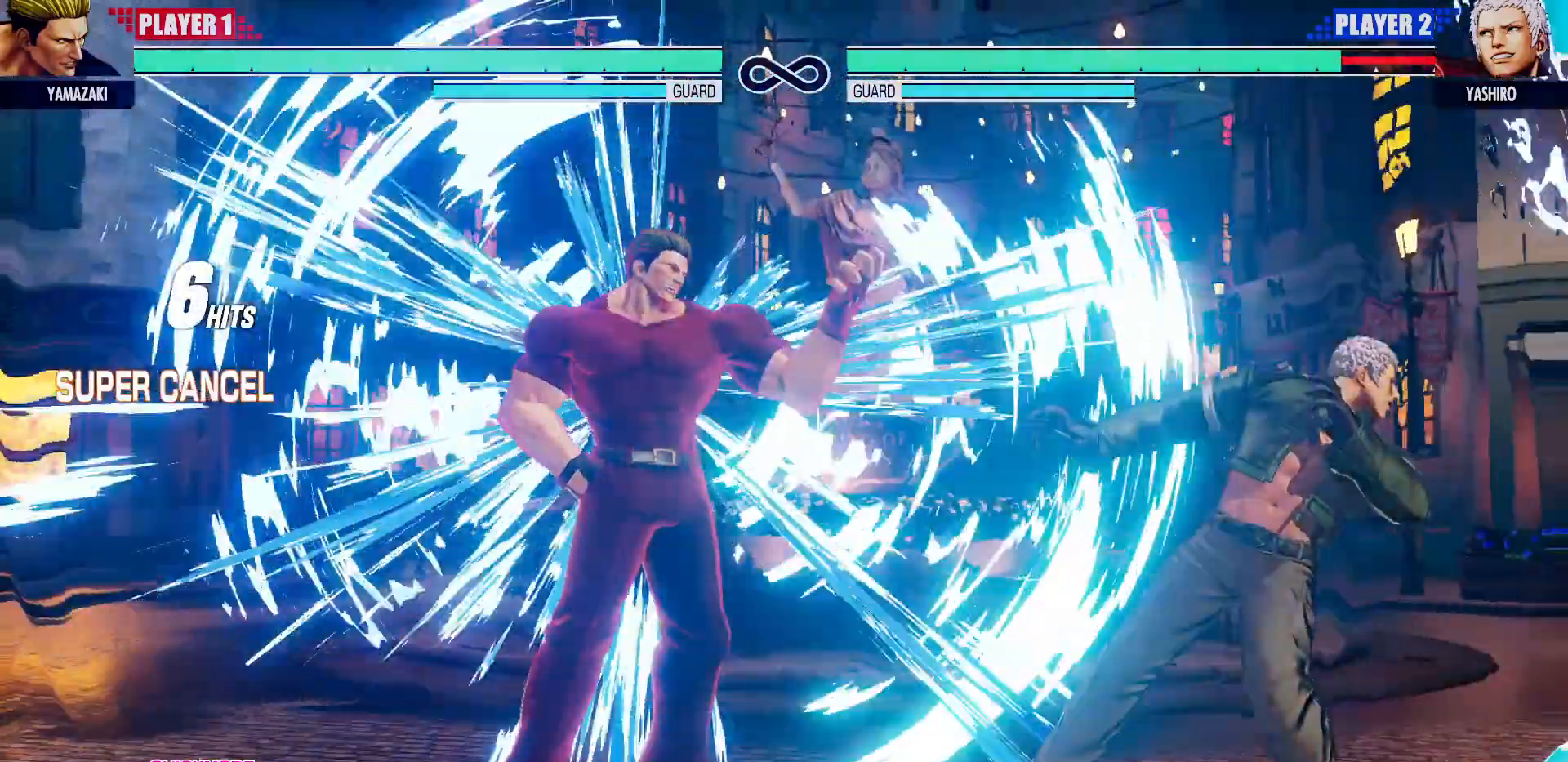
{"buttons": [], "left_stick": "center", "events": []}
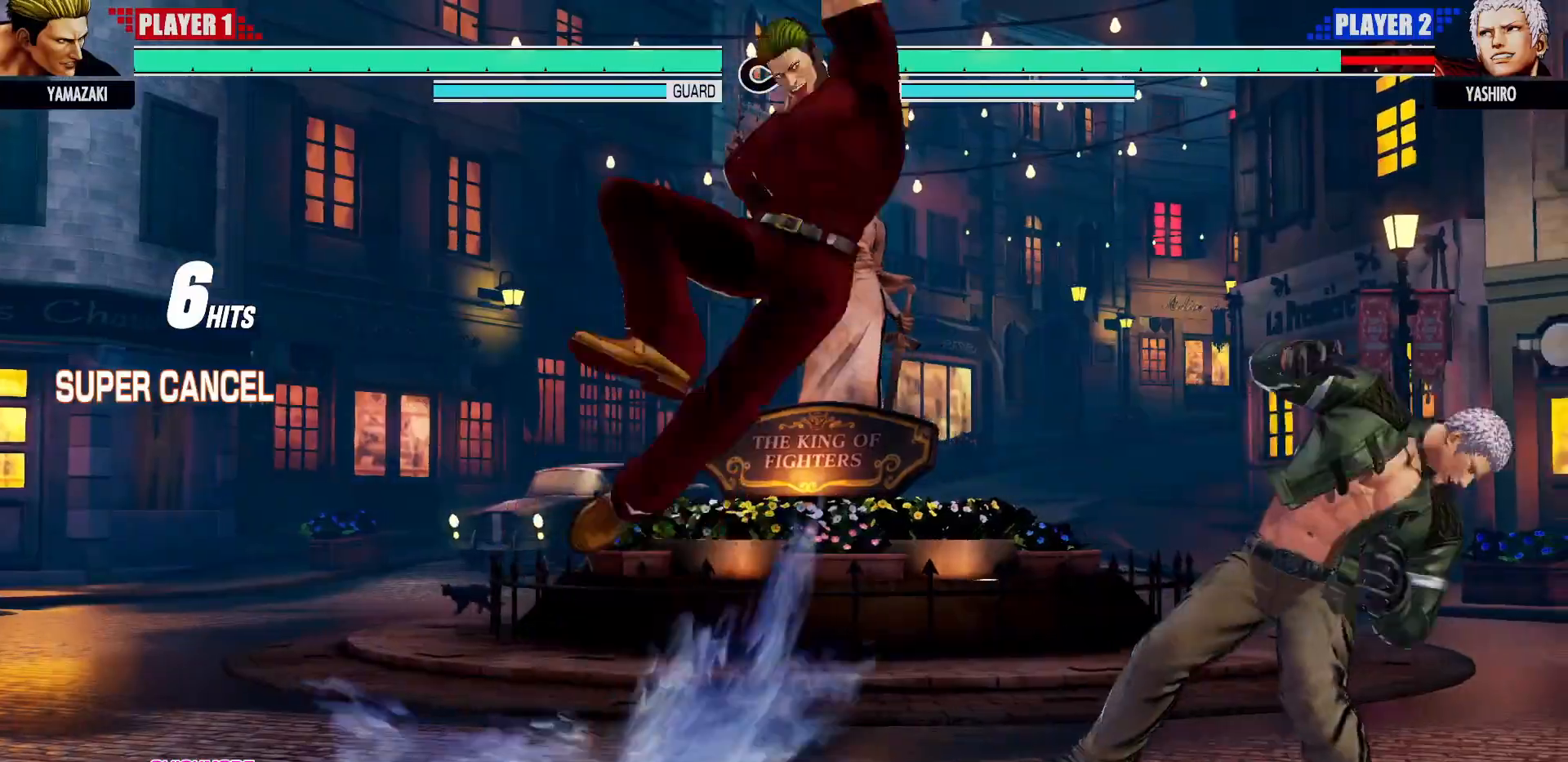
{"buttons": [], "left_stick": "center", "events": []}
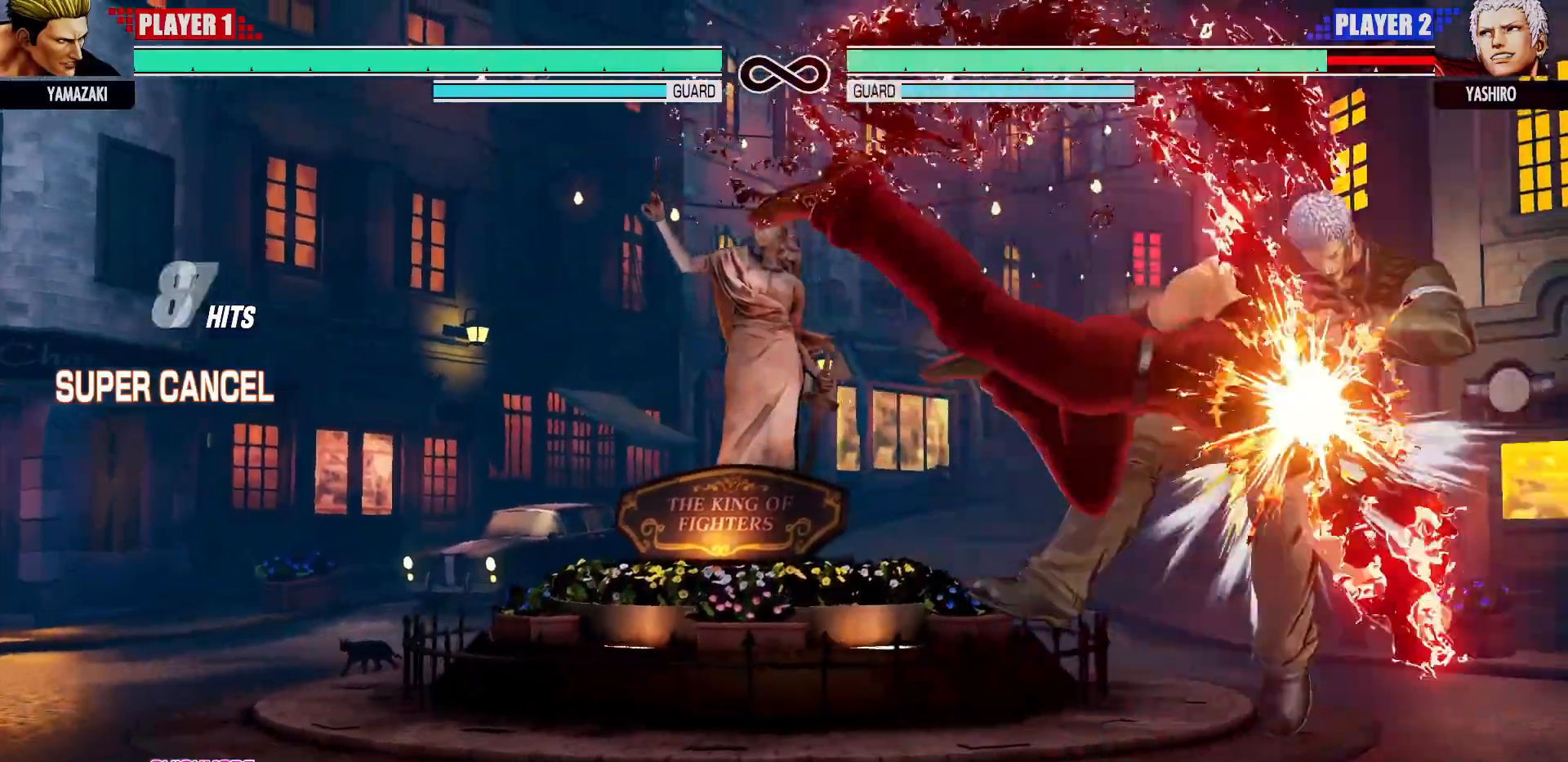
{"buttons": [], "left_stick": "center", "events": []}
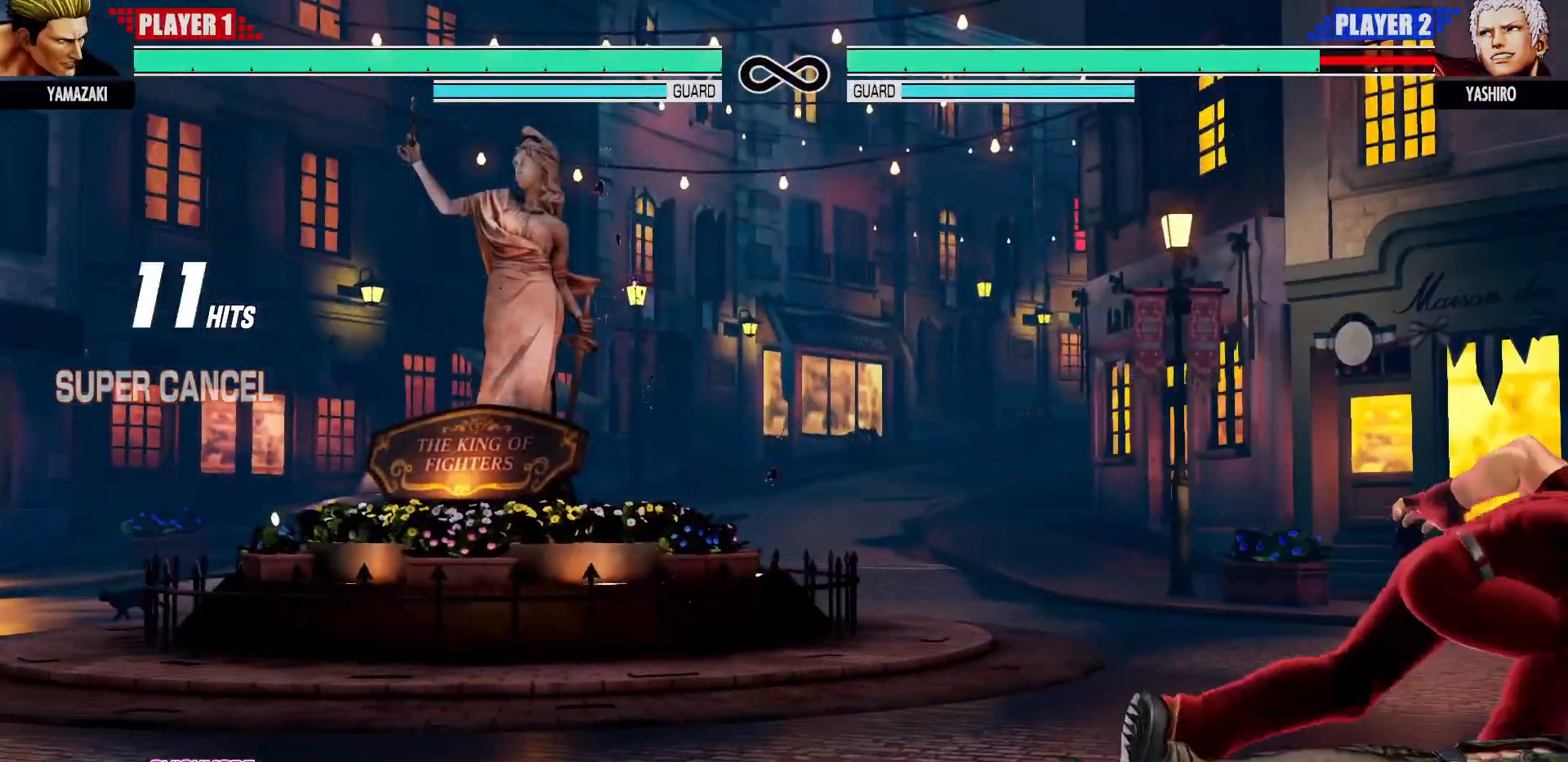
{"buttons": [], "left_stick": "right", "events": [[467, "left_stick", "right"]]}
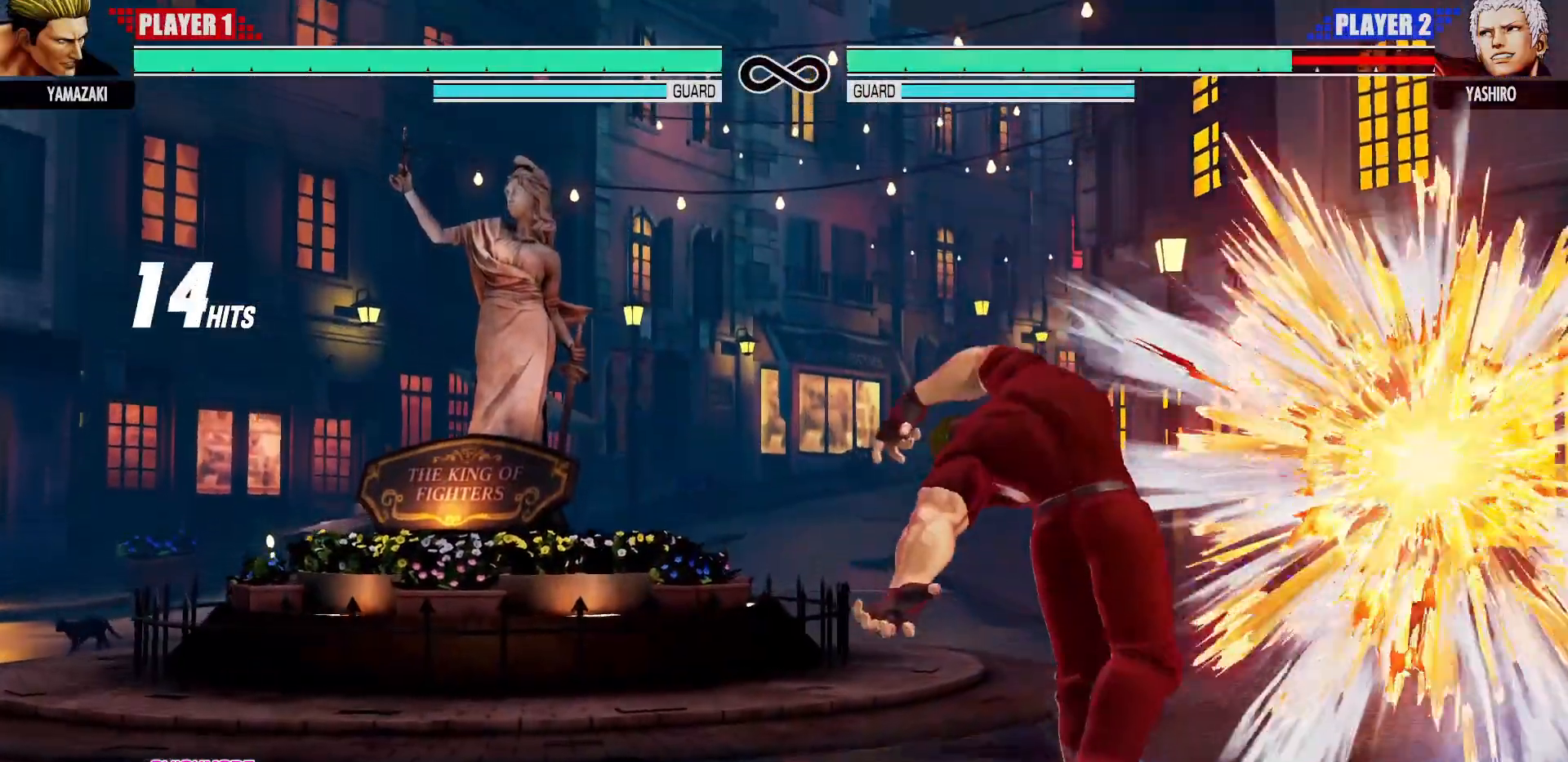
{"buttons": ["CROSS", "CIRCLE"], "left_stick": "center"}
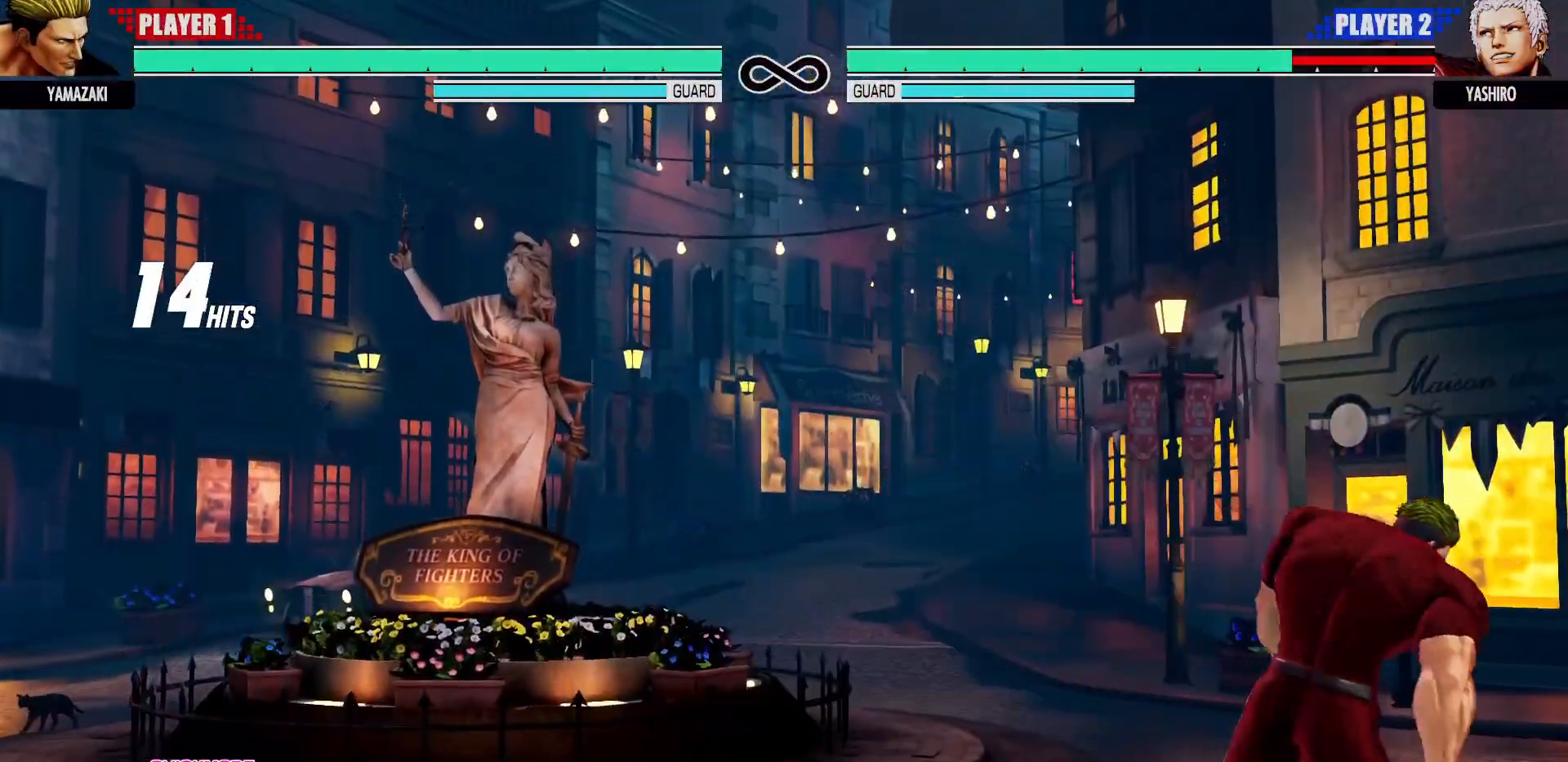
{"buttons": [], "left_stick": "center", "events": [[100, "CIRCLE", "up"], [100, "CROSS", "up"]]}
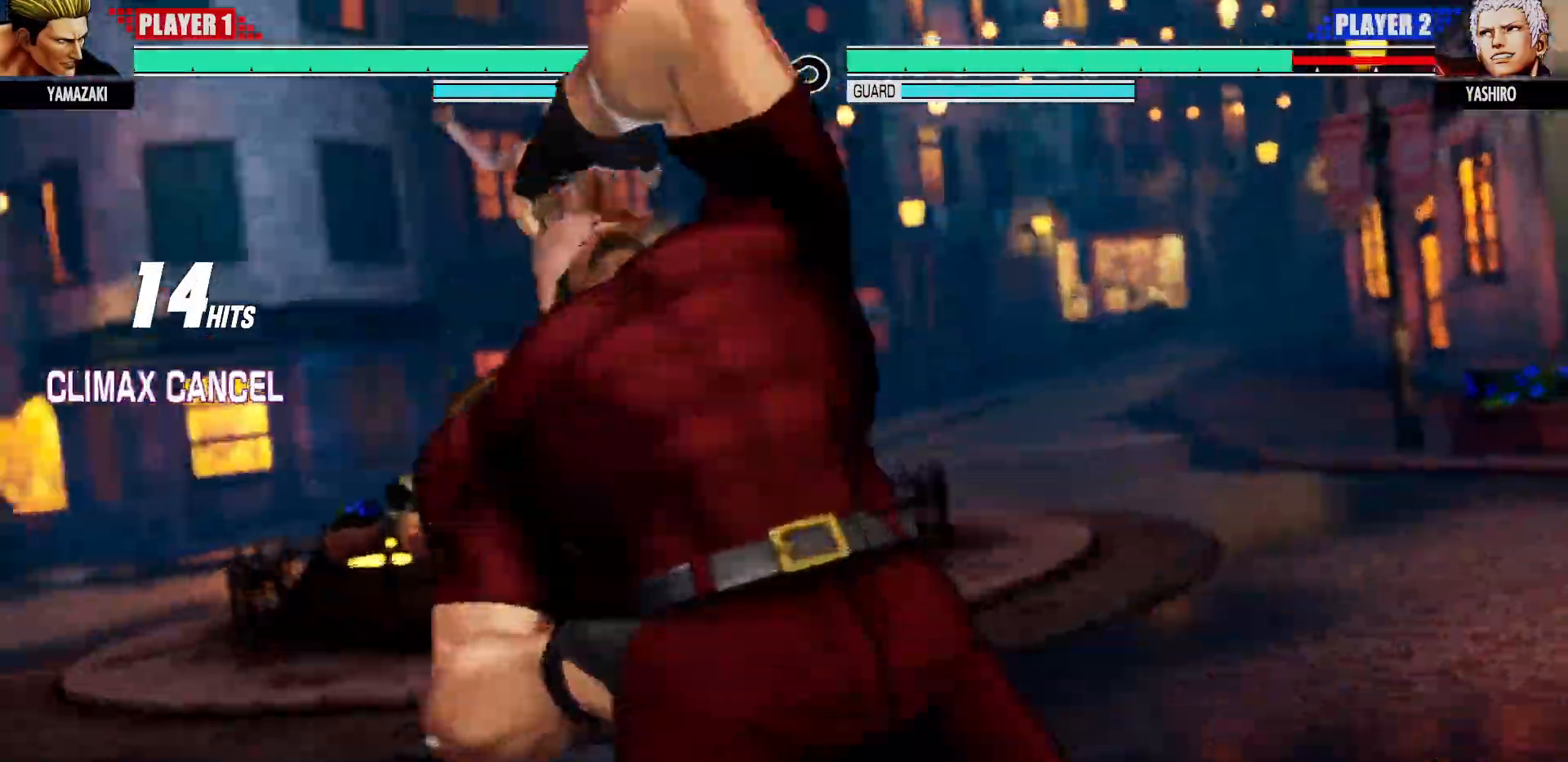
{"buttons": [], "left_stick": "center", "events": []}
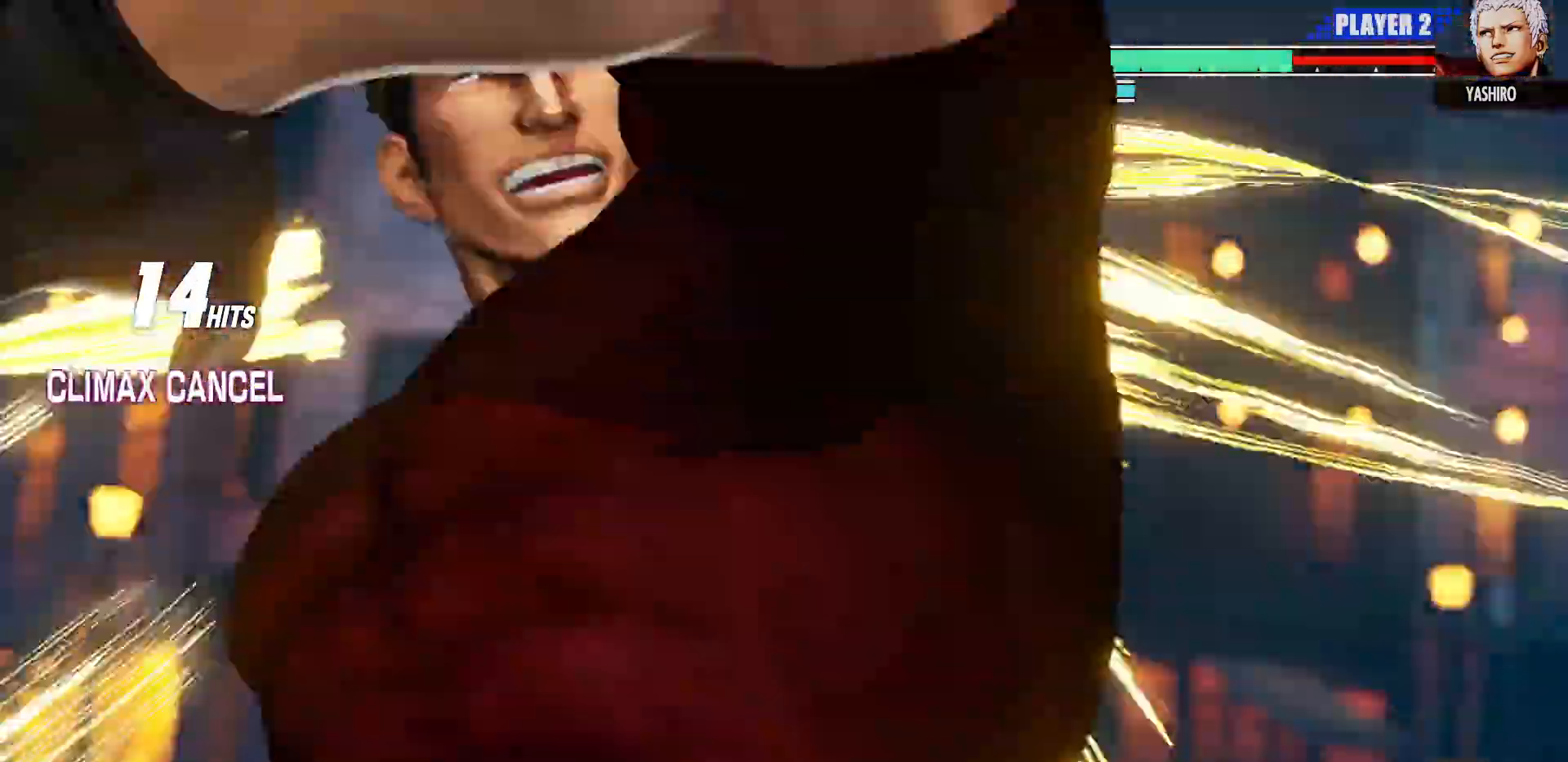
{"buttons": [], "left_stick": "center", "events": [[433, "CROSS", "down"], [433, "SQUARE", "down"], [433, "TRIANGLE", "down"], [450, "CROSS", "up"], [450, "SQUARE", "up"], [450, "TRIANGLE", "up"], [483, "CROSS", "down"], [483, "SQUARE", "down"], [483, "TRIANGLE", "down"], [500, "CROSS", "up"], [500, "SQUARE", "up"], [500, "TRIANGLE", "up"]]}
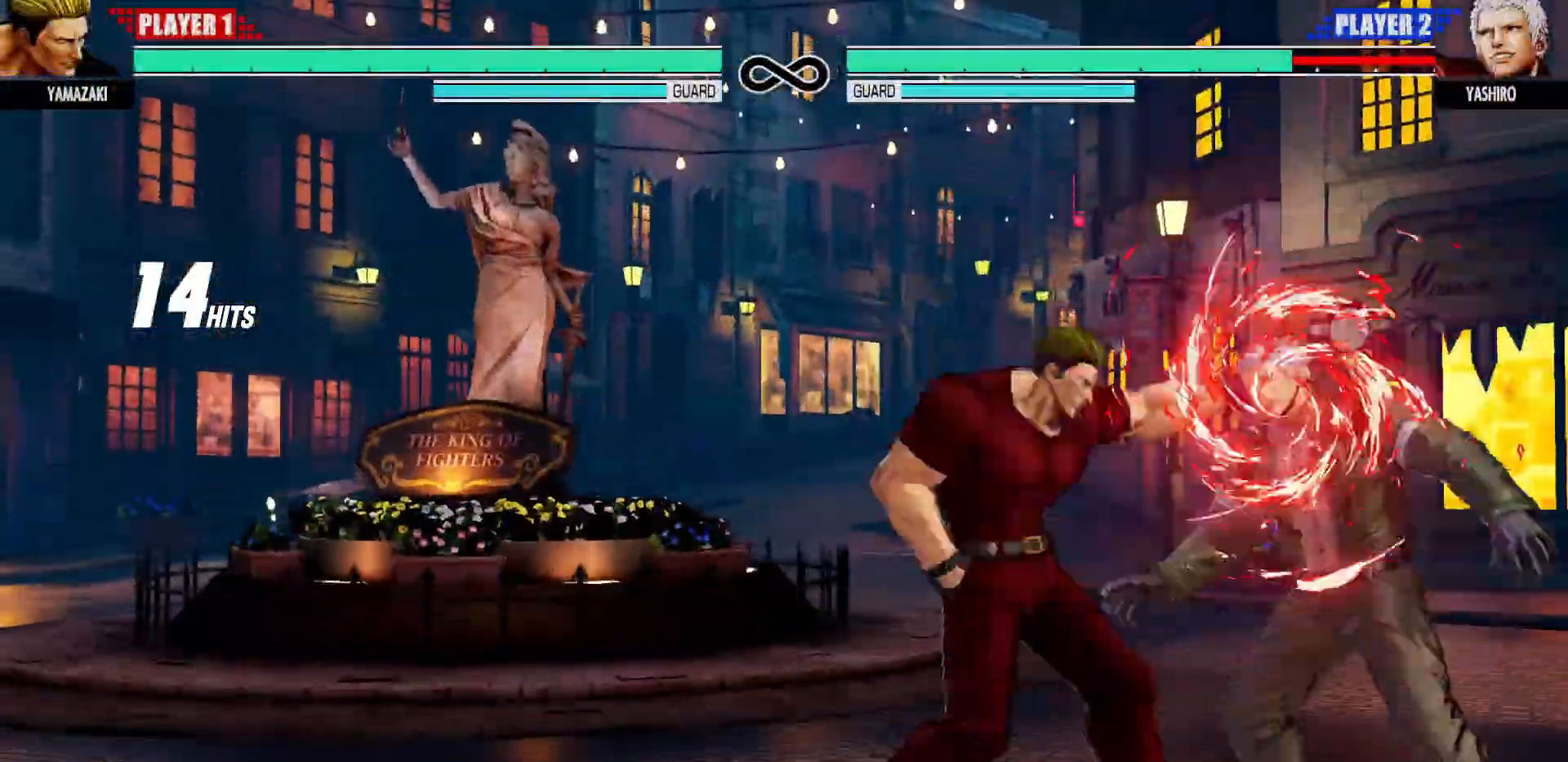
{"buttons": ["CROSS", "SQUARE"], "left_stick": "center", "events": [[17, "CROSS", "down"], [17, "SQUARE", "down"], [17, "TRIANGLE", "down"], [33, "CROSS", "up"], [33, "SQUARE", "up"], [33, "TRIANGLE", "up"], [50, "CROSS", "down"], [50, "SQUARE", "down"], [67, "CROSS", "up"], [67, "SQUARE", "up"], [83, "CROSS", "down"], [83, "SQUARE", "down"], [83, "TRIANGLE", "down"], [100, "TRIANGLE", "up"], [117, "TRIANGLE", "down"], [133, "TRIANGLE", "up"], [167, "TRIANGLE", "down"], [183, "CROSS", "up"], [183, "SQUARE", "up"], [183, "TRIANGLE", "up"], [200, "CROSS", "down"], [200, "SQUARE", "down"], [200, "TRIANGLE", "down"], [217, "CROSS", "up"], [217, "SQUARE", "up"], [217, "TRIANGLE", "up"], [233, "CROSS", "down"], [233, "SQUARE", "down"], [250, "CROSS", "up"], [250, "SQUARE", "up"], [267, "CROSS", "down"], [267, "SQUARE", "down"], [267, "TRIANGLE", "down"], [283, "CROSS", "up"], [283, "SQUARE", "up"], [283, "TRIANGLE", "up"], [300, "CROSS", "down"], [300, "SQUARE", "down"], [300, "TRIANGLE", "down"], [317, "CROSS", "up"], [317, "SQUARE", "up"], [317, "TRIANGLE", "up"], [350, "CROSS", "down"], [350, "SQUARE", "down"], [367, "CROSS", "up"], [367, "SQUARE", "up"], [383, "CROSS", "down"], [383, "SQUARE", "down"], [383, "TRIANGLE", "down"], [400, "CROSS", "up"], [400, "SQUARE", "up"], [400, "TRIANGLE", "up"], [417, "CROSS", "down"], [417, "SQUARE", "down"], [417, "TRIANGLE", "down"], [433, "CROSS", "up"], [433, "SQUARE", "up"], [433, "TRIANGLE", "up"], [450, "CROSS", "down"], [450, "SQUARE", "down"]]}
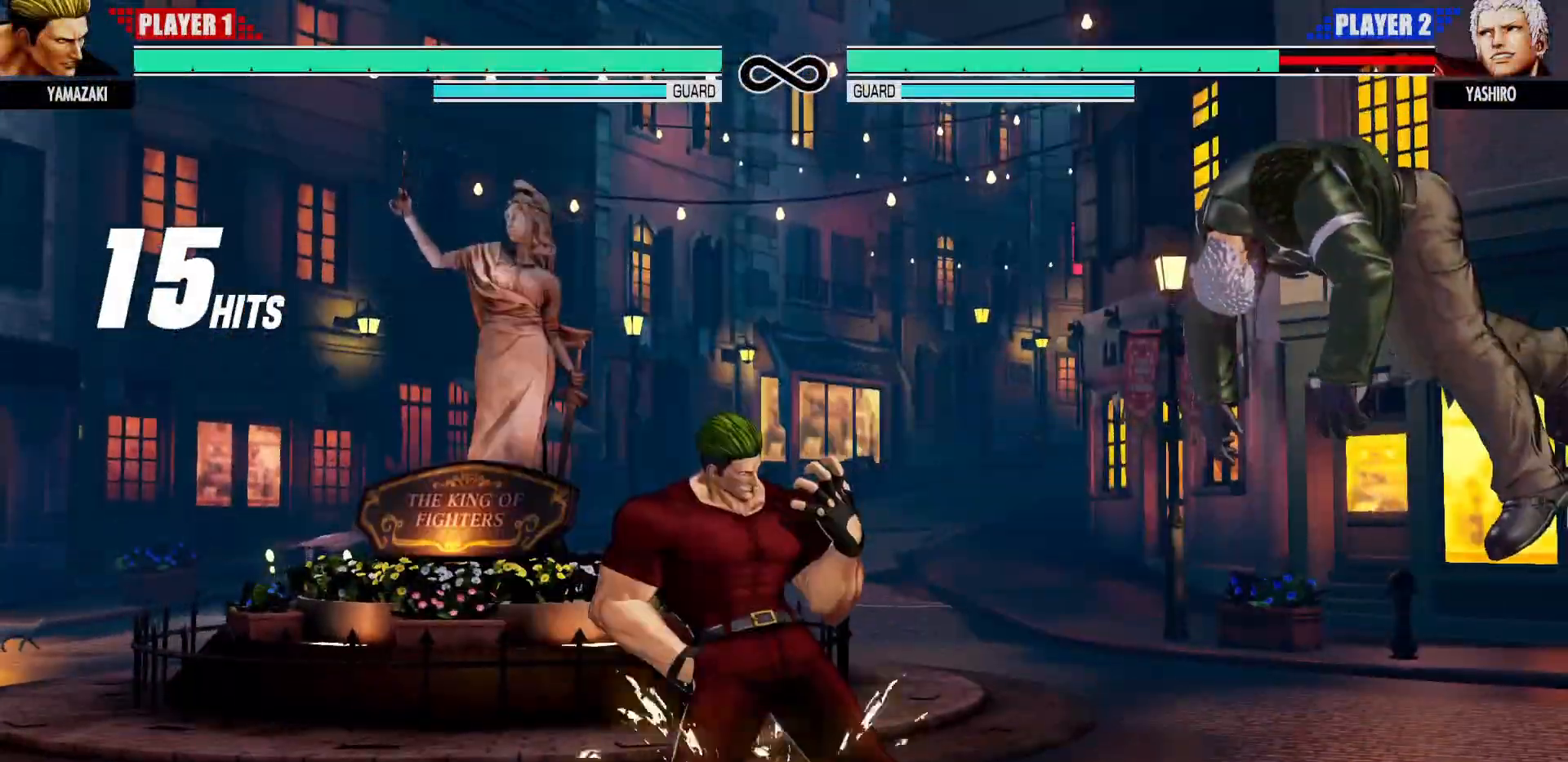
{"buttons": ["SQUARE"], "left_stick": "center", "events": [[17, "CROSS", "up"], [17, "SQUARE", "up"], [33, "CROSS", "down"], [33, "SQUARE", "down"], [50, "CROSS", "up"], [50, "SQUARE", "up"], [67, "CROSS", "down"], [67, "SQUARE", "down"], [83, "CROSS", "up"], [83, "SQUARE", "up"], [100, "CROSS", "down"], [100, "SQUARE", "down"], [117, "CROSS", "up"], [117, "SQUARE", "up"], [150, "CROSS", "down"], [150, "SQUARE", "down"], [167, "CROSS", "up"], [167, "SQUARE", "up"], [183, "CROSS", "down"], [183, "SQUARE", "down"], [200, "CROSS", "up"], [200, "SQUARE", "up"], [217, "CROSS", "down"], [217, "SQUARE", "down"], [233, "CROSS", "up"], [233, "SQUARE", "up"], [250, "CROSS", "down"], [267, "SQUARE", "down"], [283, "CROSS", "up"], [283, "SQUARE", "up"], [300, "CROSS", "down"], [300, "SQUARE", "down"], [317, "CROSS", "up"], [317, "SQUARE", "up"], [333, "CROSS", "down"], [333, "SQUARE", "down"], [350, "CROSS", "up"], [350, "SQUARE", "up"], [383, "CROSS", "down"], [383, "SQUARE", "down"], [400, "CROSS", "up"], [400, "SQUARE", "up"], [417, "CROSS", "down"], [417, "SQUARE", "down"], [433, "CROSS", "up"], [433, "SQUARE", "up"], [450, "CROSS", "down"], [450, "SQUARE", "down"], [467, "CROSS", "up"], [467, "SQUARE", "up"], [483, "CROSS", "down"], [483, "SQUARE", "down"], [500, "CROSS", "up"]]}
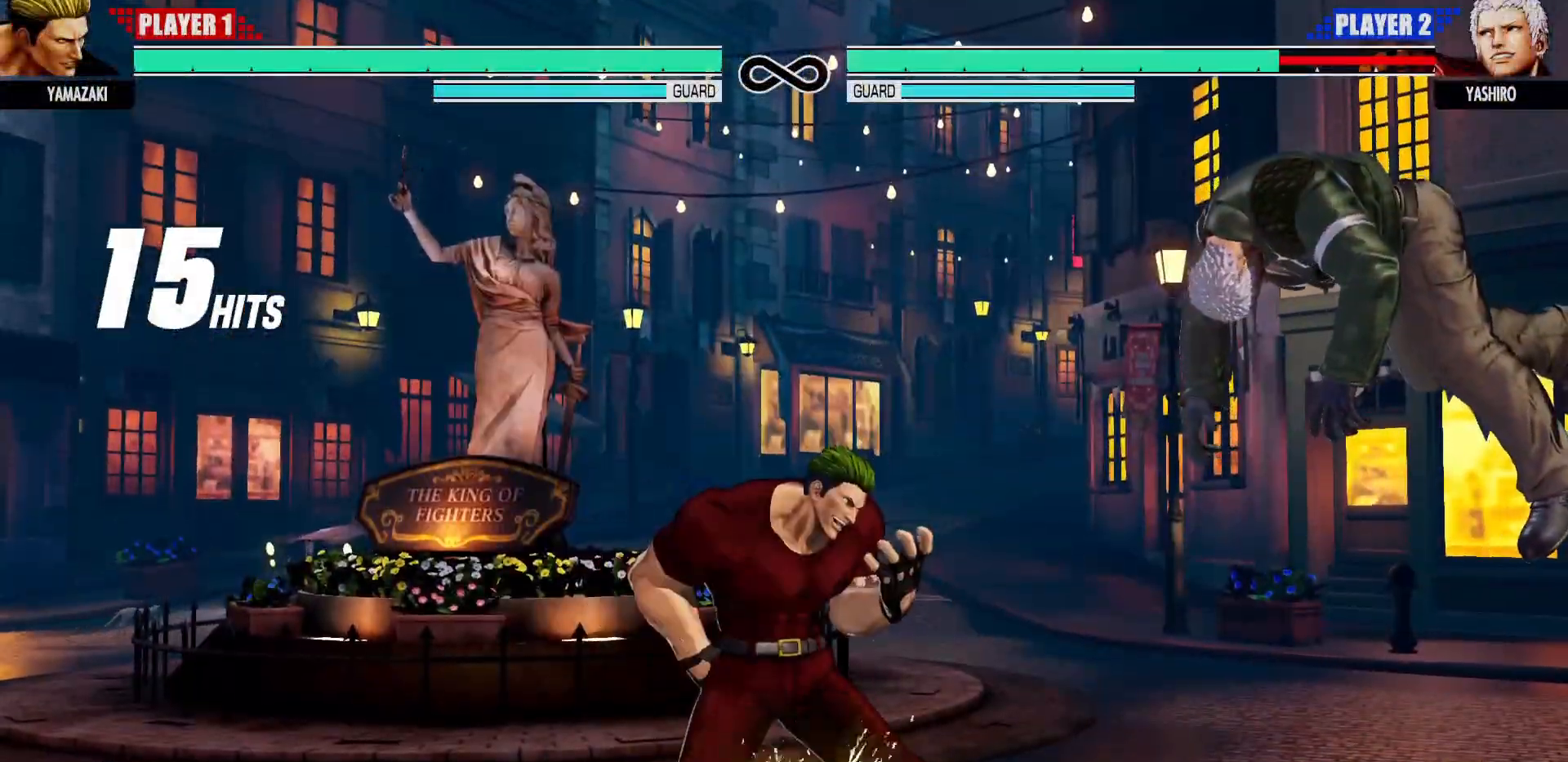
{"buttons": ["CROSS"], "left_stick": "center", "events": [[17, "SQUARE", "up"], [33, "CROSS", "down"], [33, "SQUARE", "down"], [50, "CROSS", "up"], [50, "SQUARE", "up"], [67, "CROSS", "down"], [67, "SQUARE", "down"], [83, "CROSS", "up"], [83, "SQUARE", "up"], [100, "CROSS", "down"], [100, "SQUARE", "down"], [117, "CROSS", "up"], [117, "SQUARE", "up"], [150, "CROSS", "down"], [150, "SQUARE", "down"], [167, "CROSS", "up"], [167, "SQUARE", "up"], [183, "CROSS", "down"], [183, "SQUARE", "down"], [200, "CROSS", "up"], [200, "SQUARE", "up"], [217, "CROSS", "down"], [217, "SQUARE", "down"], [250, "CROSS", "up"], [250, "SQUARE", "up"], [267, "CROSS", "down"], [267, "SQUARE", "down"], [283, "CROSS", "up"], [283, "SQUARE", "up"], [300, "CROSS", "down"], [300, "SQUARE", "down"], [317, "CROSS", "up"], [317, "SQUARE", "up"], [350, "CROSS", "down"], [350, "SQUARE", "down"], [367, "CROSS", "up"], [367, "SQUARE", "up"], [383, "CROSS", "down"], [383, "SQUARE", "down"], [417, "CROSS", "up"], [417, "SQUARE", "up"], [433, "CROSS", "down"], [433, "SQUARE", "down"], [450, "CROSS", "up"], [450, "SQUARE", "up"], [467, "CROSS", "down"], [467, "SQUARE", "down"], [483, "SQUARE", "up"]]}
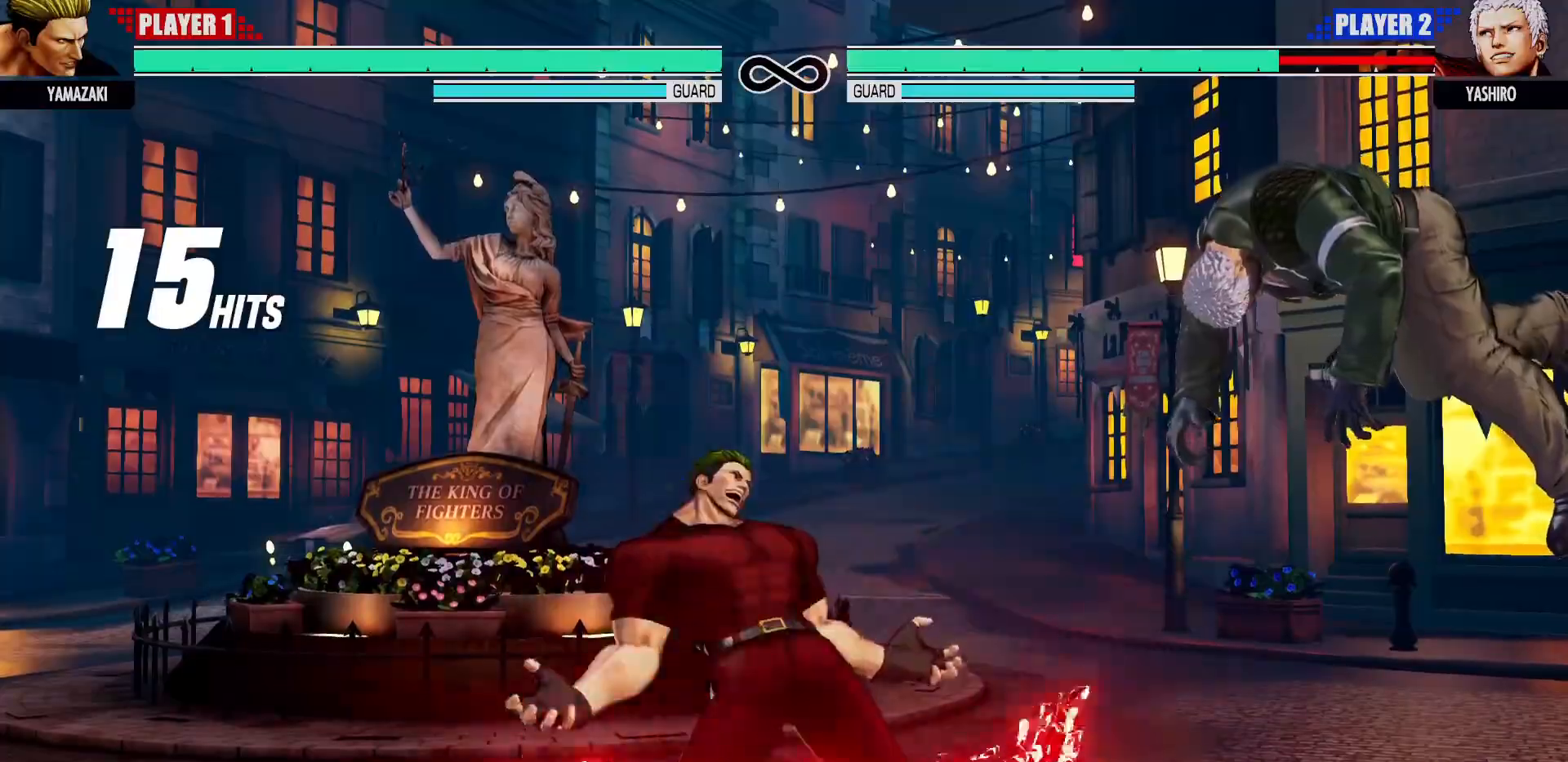
{"buttons": [], "left_stick": "center", "events": [[17, "CROSS", "up"]]}